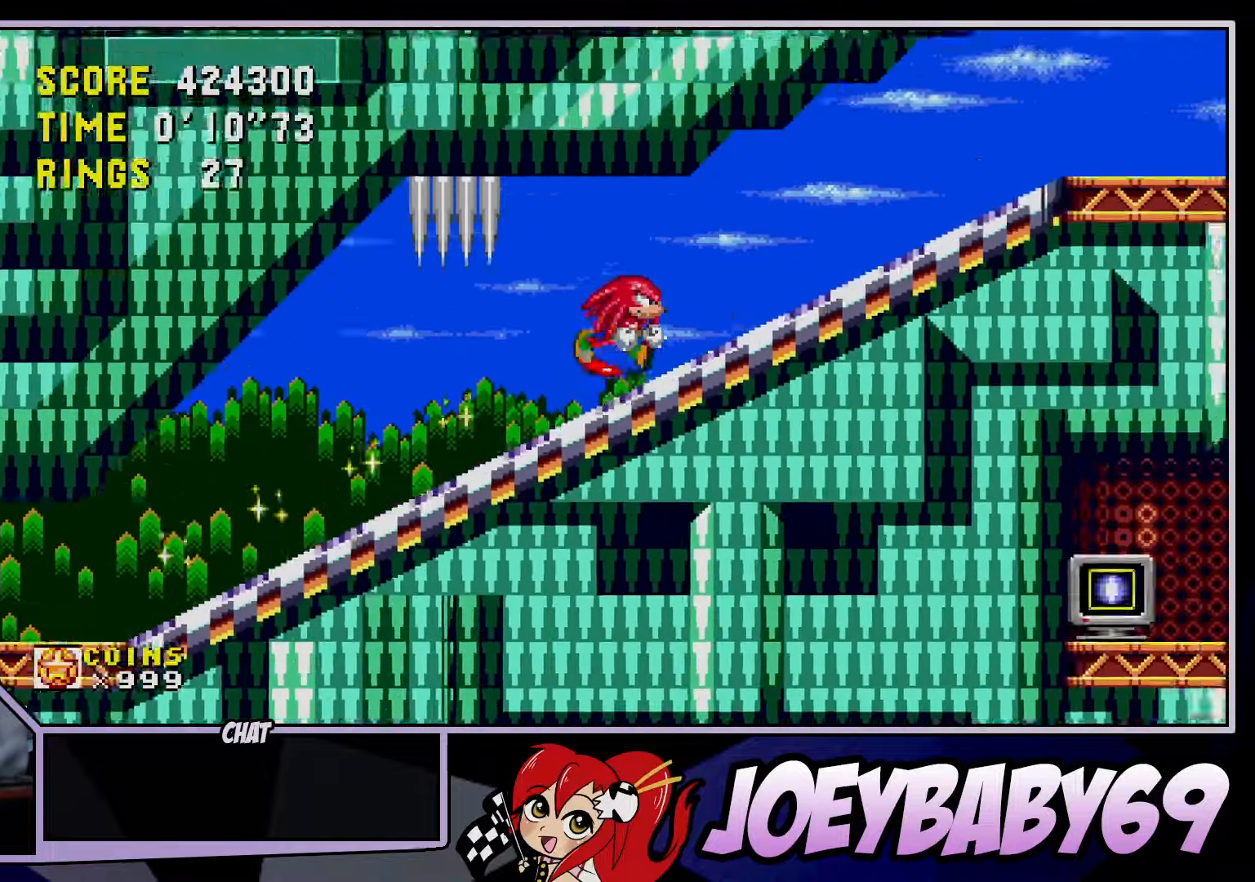
Gameplay with a controller; each line is a JSON object with the inputs held at the frame after it (dt_ms = milliseconds from this image to that frame). "events" lists button and stick changes between this image and that frame as [ms after this image, input, new state], when the widget could be followed in between. Not read: C DPAD_DOWN DPAD_LEFT DPAD_RIGHT DPAD_UP L3 R3.
{"dt_ms": 500, "buttons": [], "left_stick": "right", "events": []}
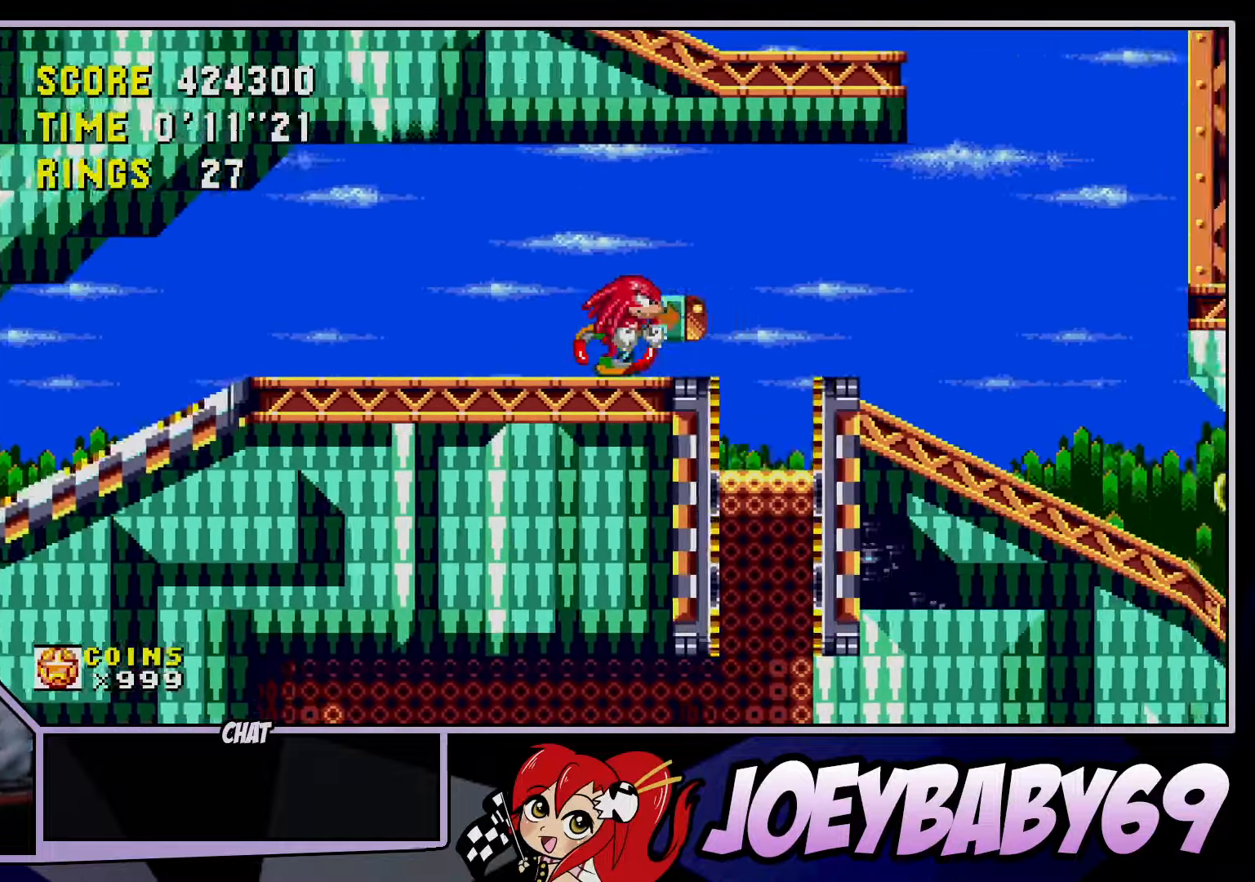
{"dt_ms": 500, "buttons": [], "left_stick": "down", "events": [[167, "left_stick", "down"]]}
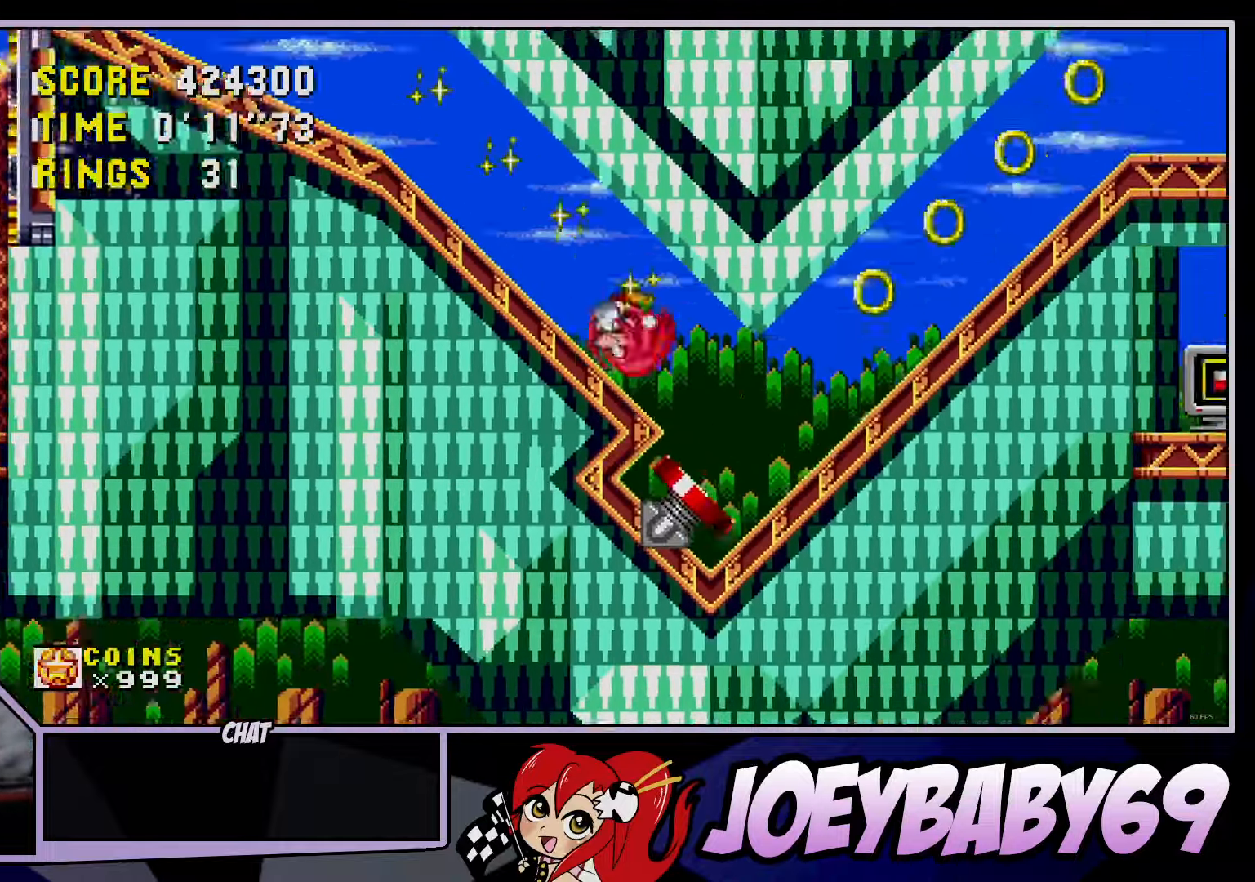
{"dt_ms": 500, "buttons": [], "left_stick": "down", "events": []}
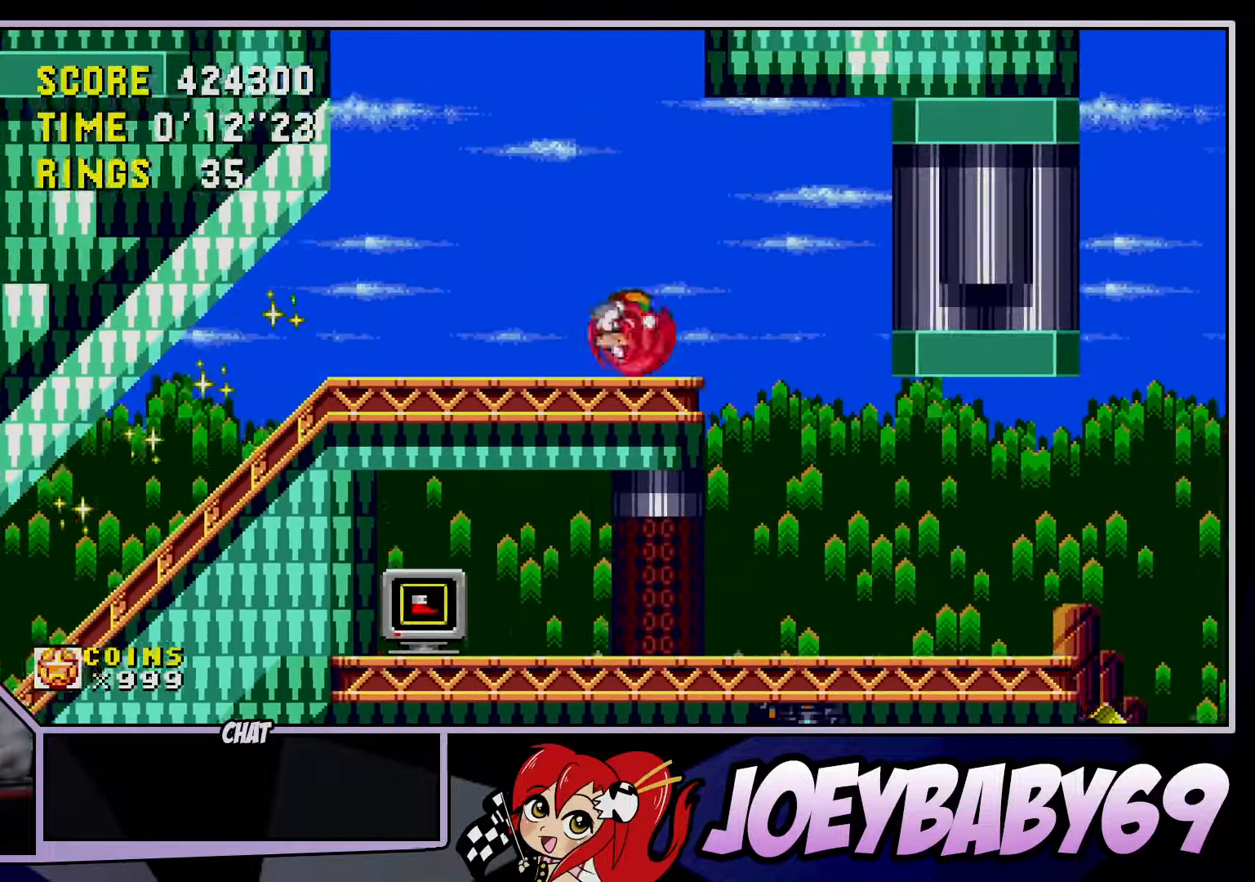
{"dt_ms": 500, "buttons": [], "left_stick": "center"}
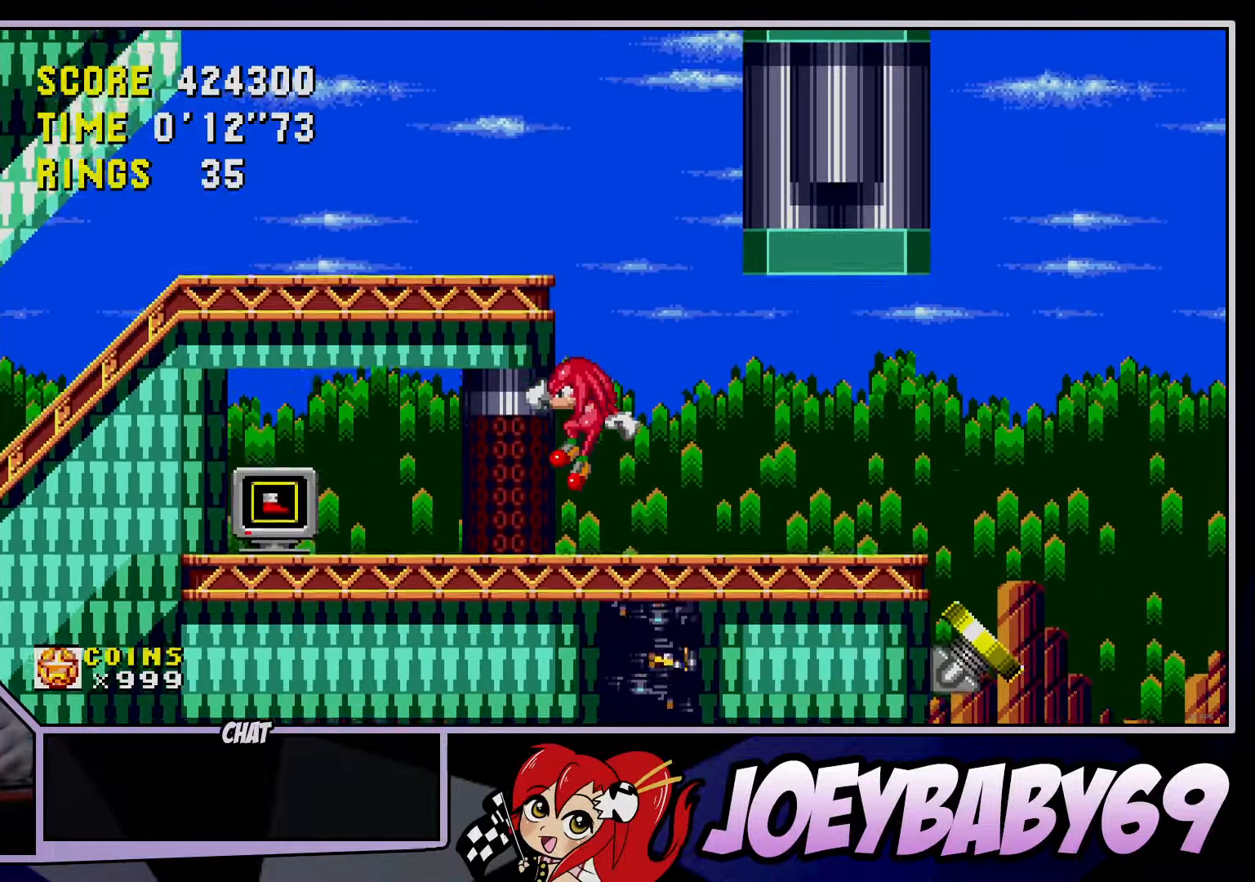
{"dt_ms": 500, "buttons": [], "left_stick": "right", "events": [[100, "left_stick", "down"], [233, "left_stick", "center"], [483, "left_stick", "right"]]}
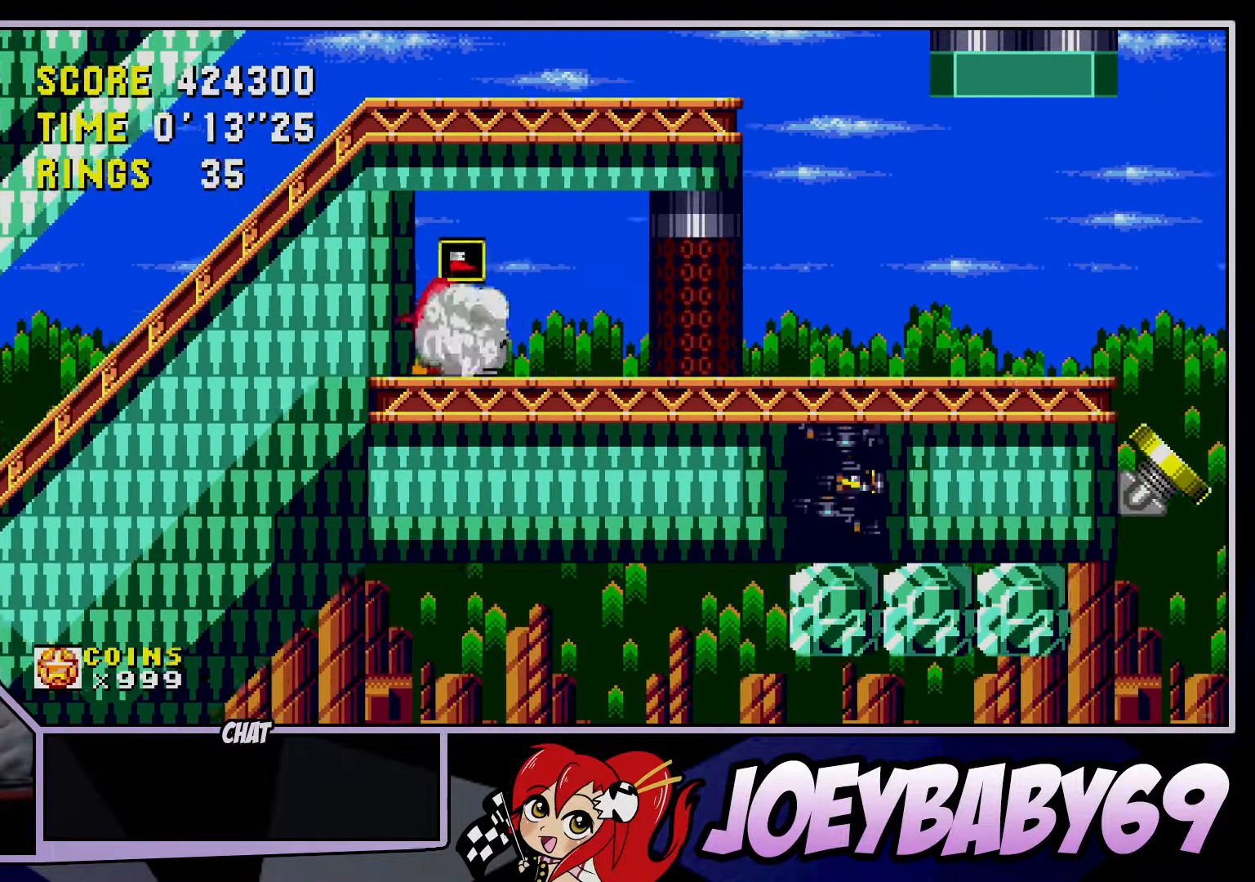
{"dt_ms": 500, "buttons": ["A", "B"], "left_stick": "right", "events": [[50, "left_stick", "center"], [100, "left_stick", "down"], [233, "left_stick", "right"], [283, "A", "down"], [283, "B", "down"]]}
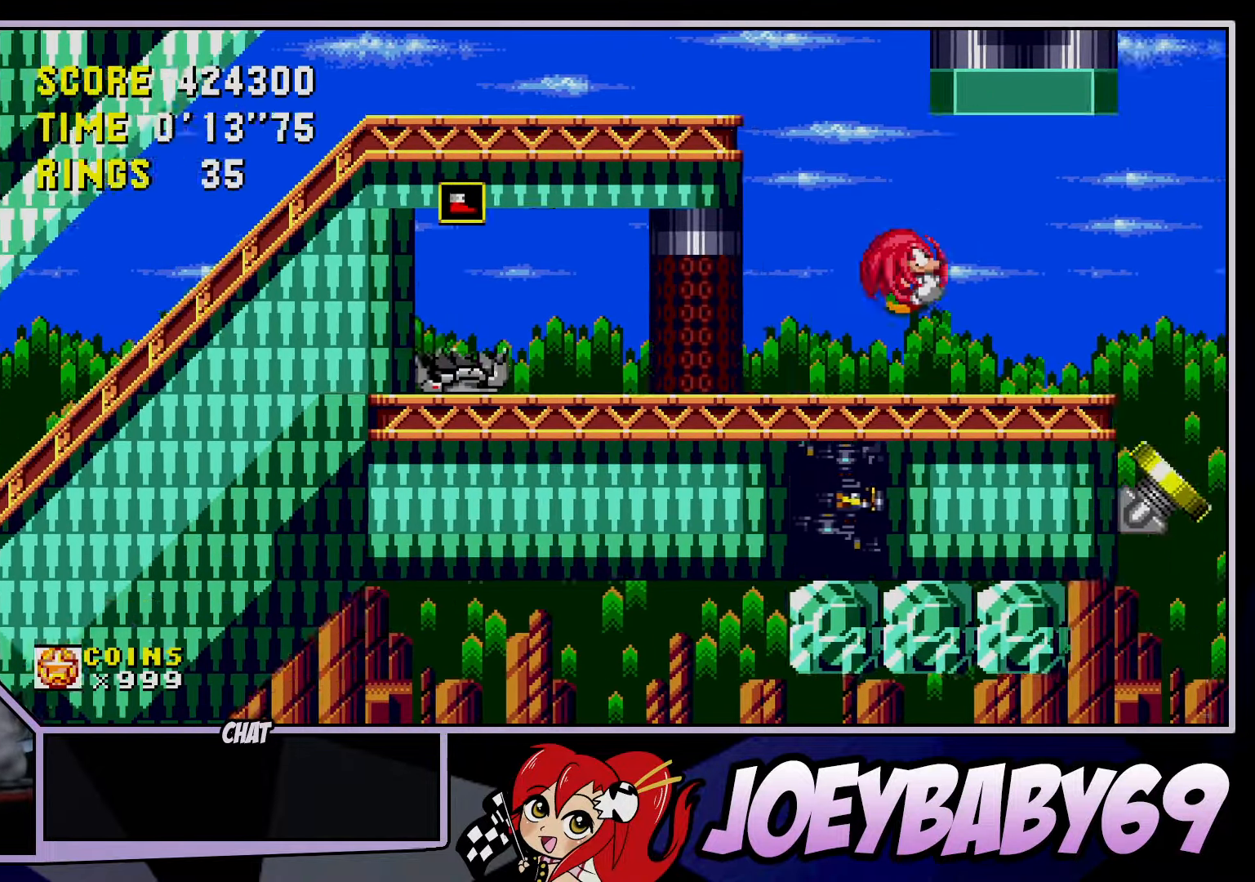
{"dt_ms": 500, "buttons": [], "left_stick": "right", "events": [[33, "A", "up"], [33, "B", "up"]]}
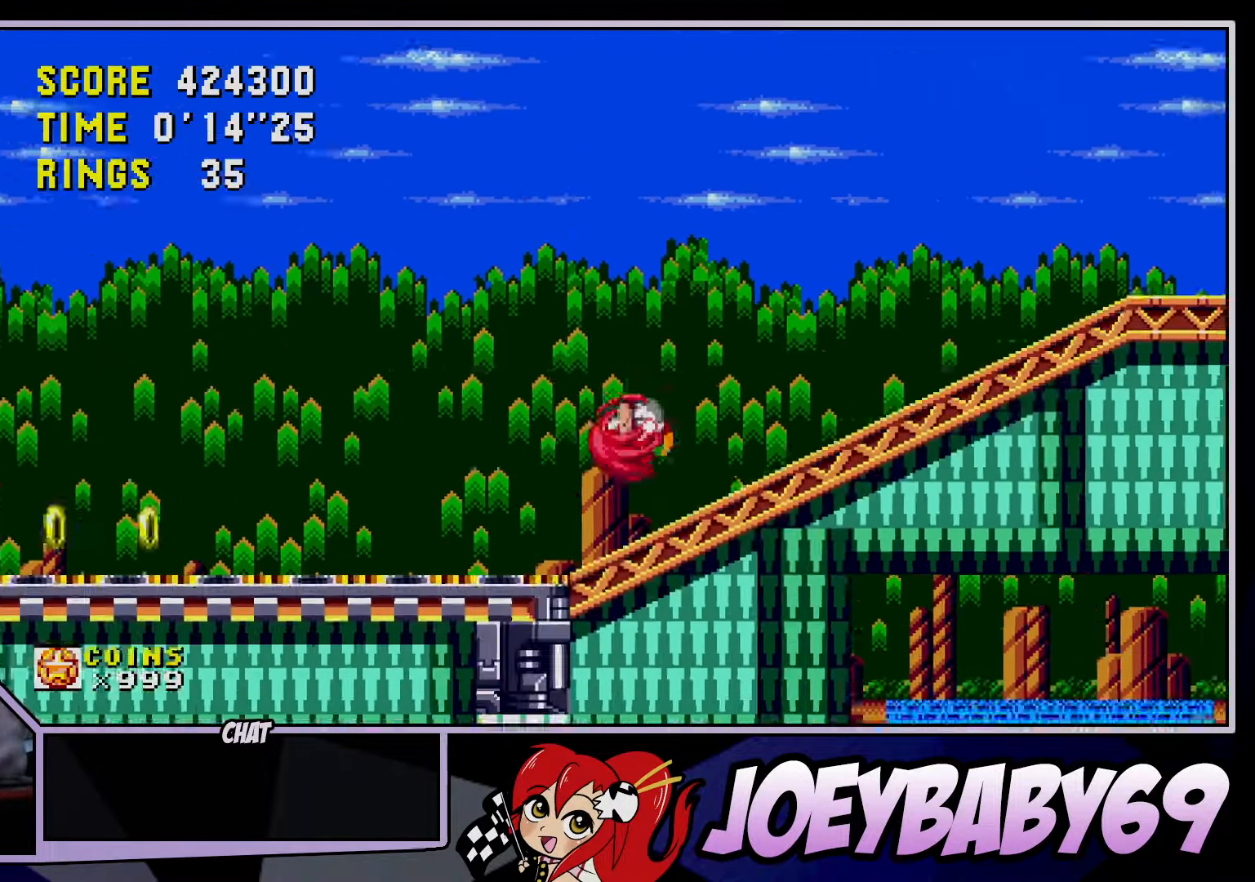
{"dt_ms": 500, "buttons": [], "left_stick": "right", "events": []}
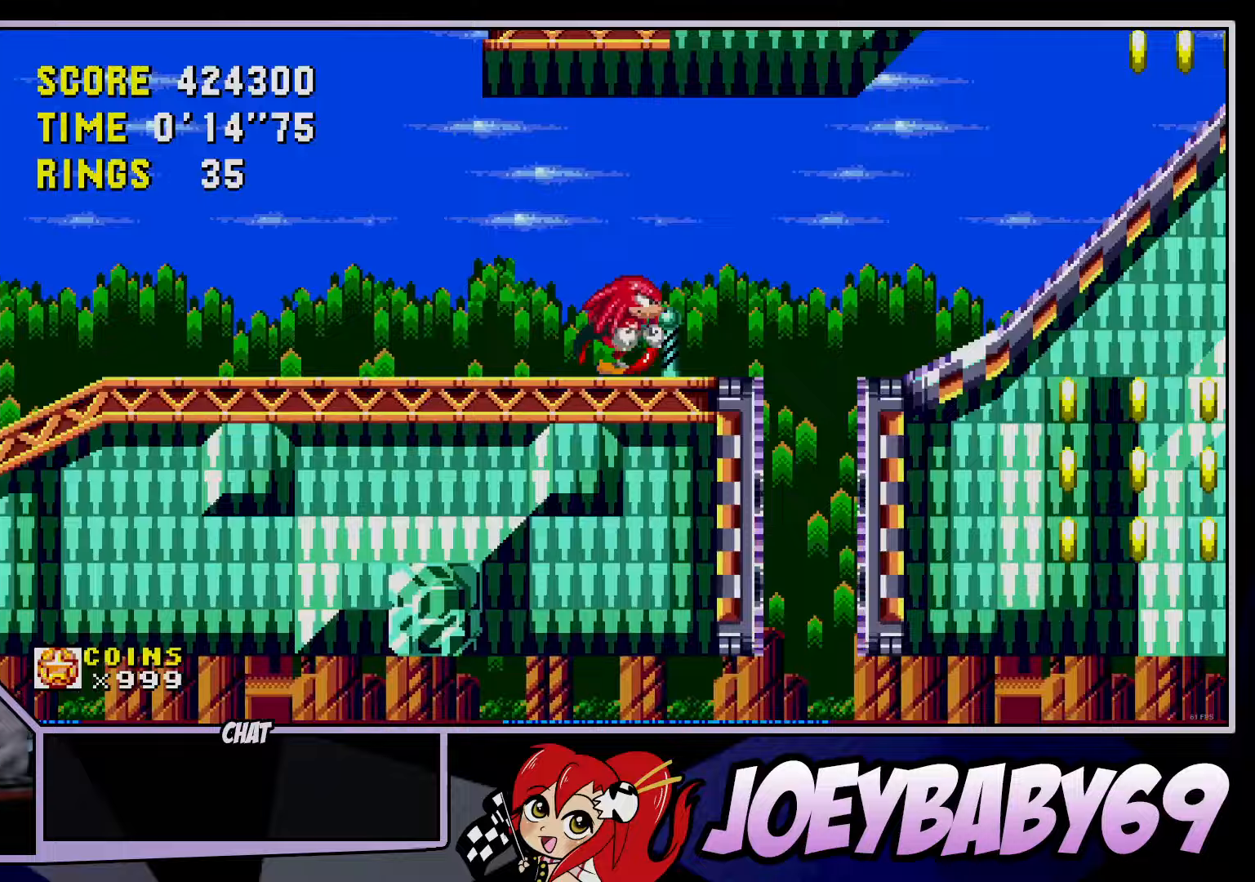
{"dt_ms": 1000, "buttons": [], "left_stick": "right"}
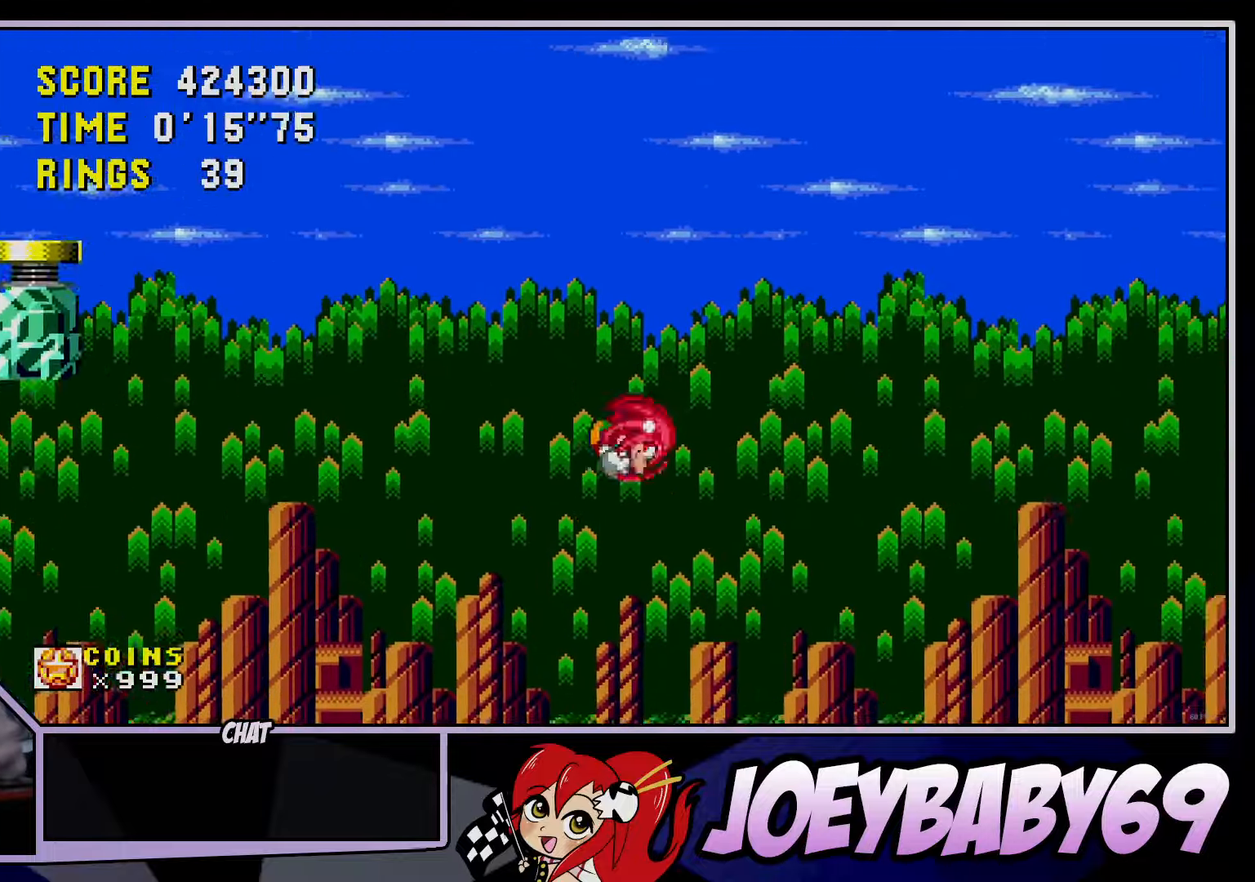
{"dt_ms": 500, "buttons": [], "left_stick": "right", "events": []}
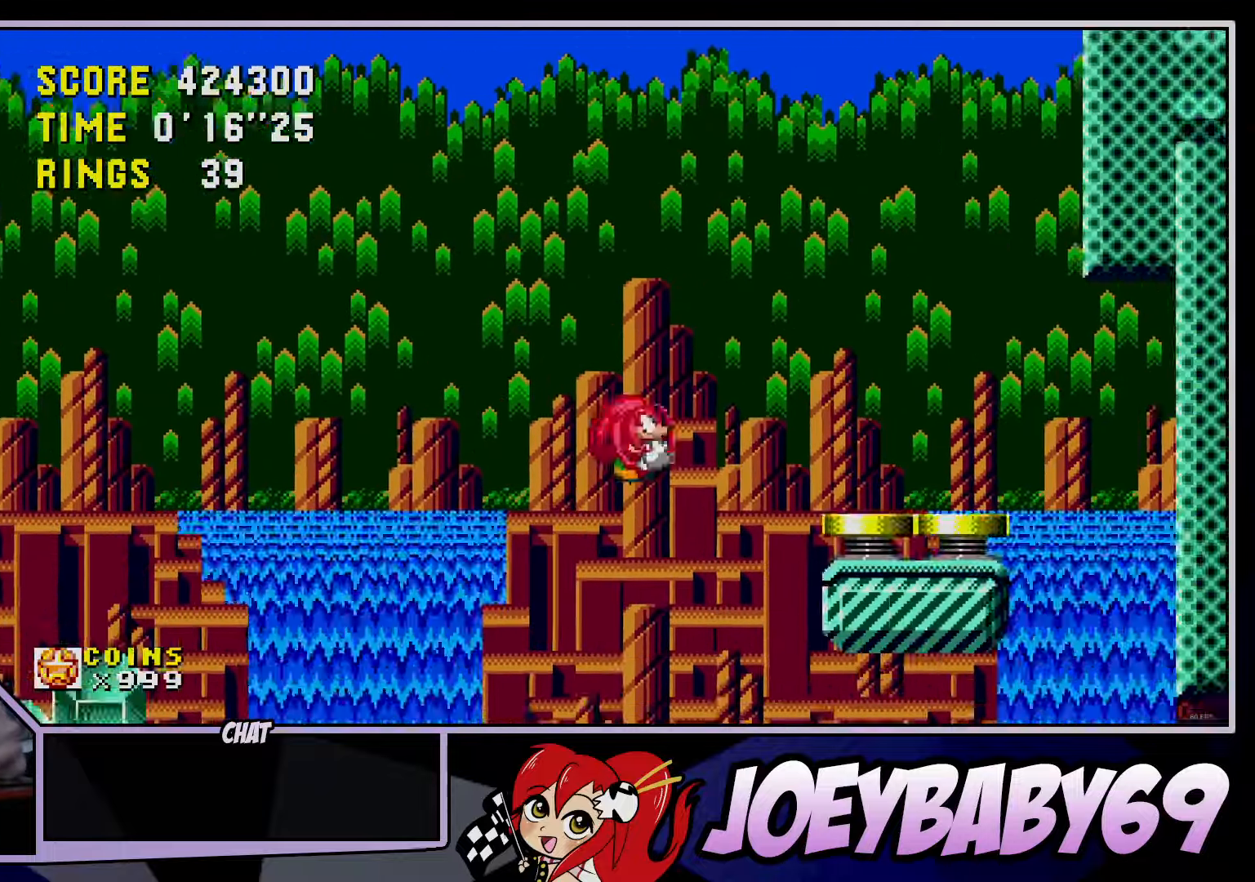
{"dt_ms": 500, "buttons": [], "left_stick": "down", "events": [[400, "left_stick", "down"]]}
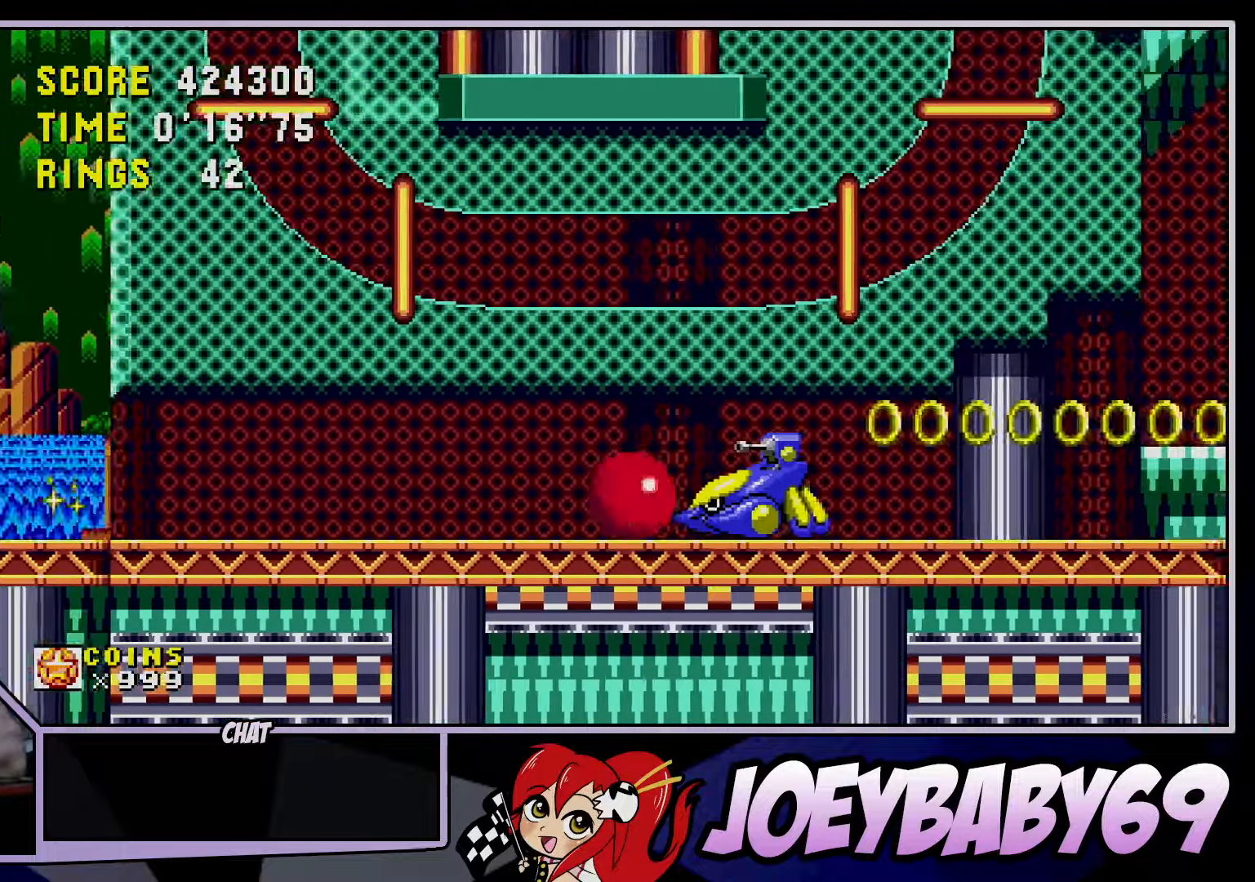
{"dt_ms": 500, "buttons": ["A"], "left_stick": "right", "events": [[200, "left_stick", "right"], [217, "A", "down"], [367, "A", "up"], [467, "A", "down"]]}
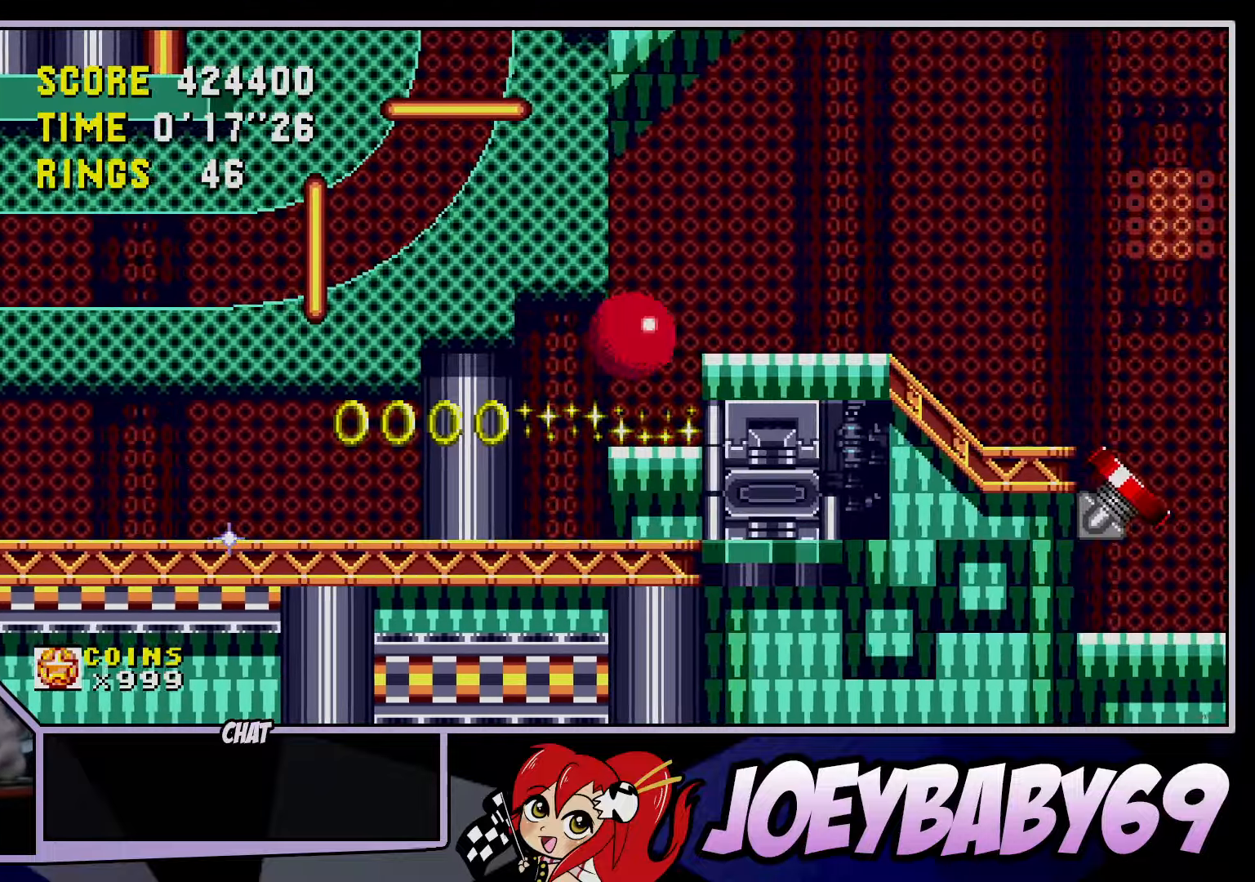
{"dt_ms": 500, "buttons": [], "left_stick": "right", "events": [[117, "A", "up"], [217, "left_stick", "down"], [300, "B", "down"], [350, "B", "up"], [400, "B", "down"], [433, "A", "down"], [483, "B", "up"], [500, "A", "up"], [500, "left_stick", "right"]]}
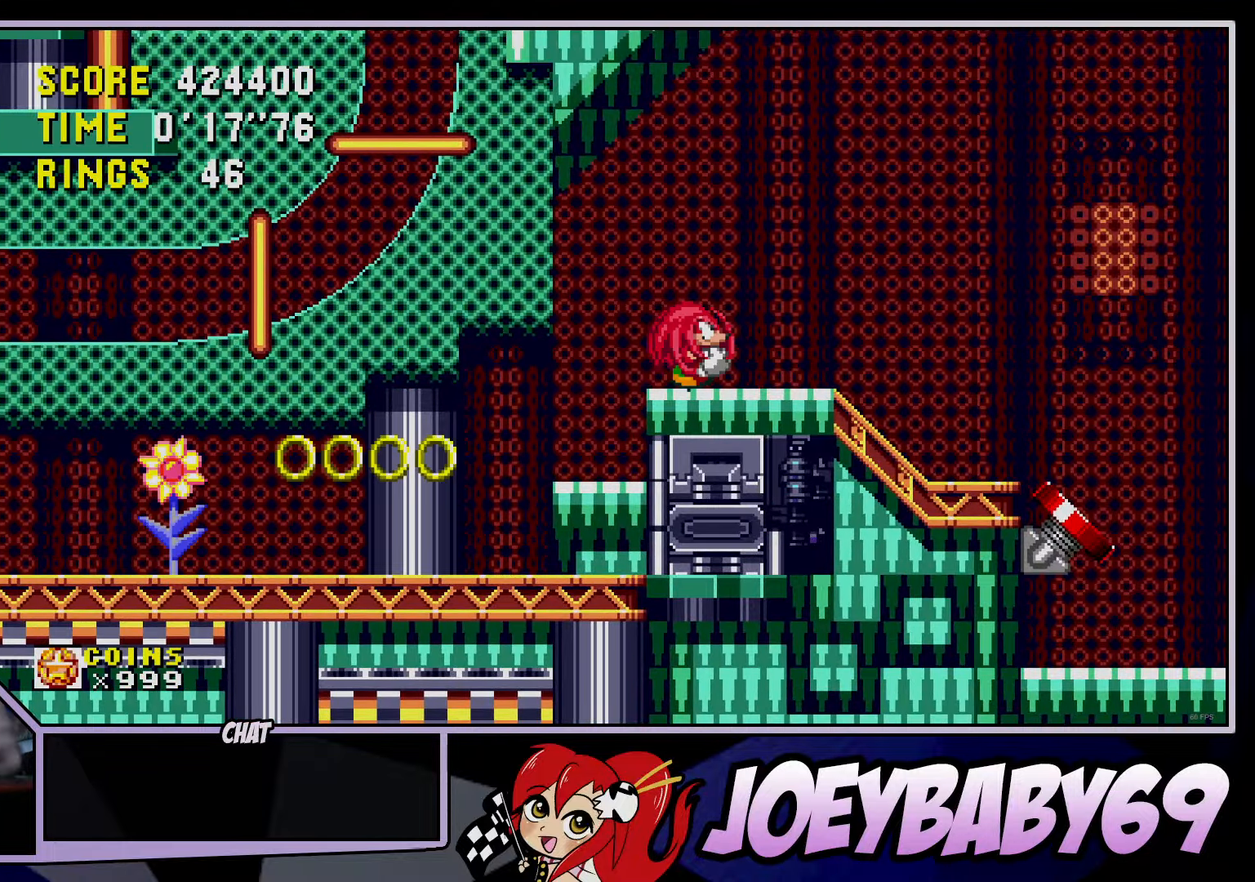
{"dt_ms": 500, "buttons": ["A", "B"], "left_stick": "right", "events": [[67, "B", "down"], [83, "A", "down"]]}
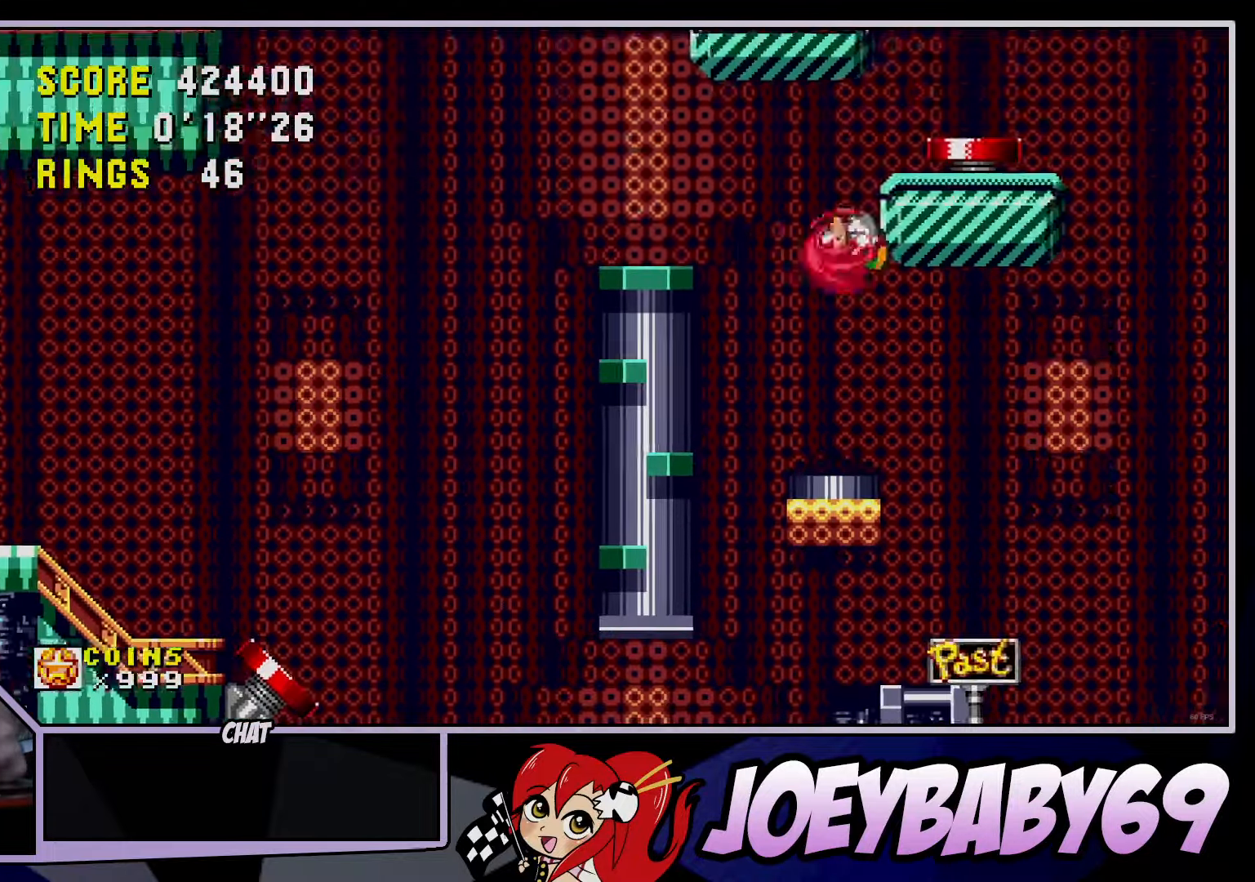
{"dt_ms": 500, "buttons": ["A", "B"], "left_stick": "down"}
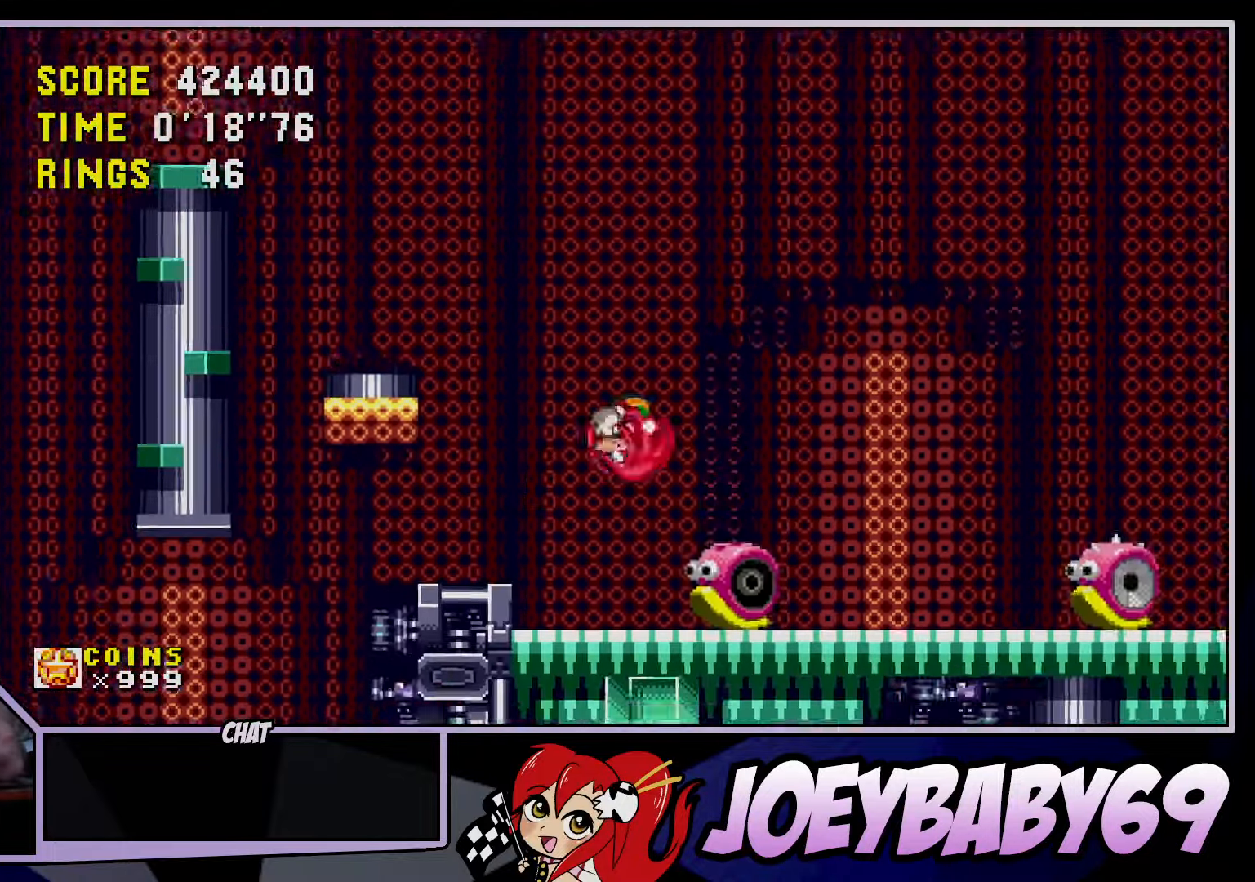
{"dt_ms": 500, "buttons": ["A", "B"], "left_stick": "right"}
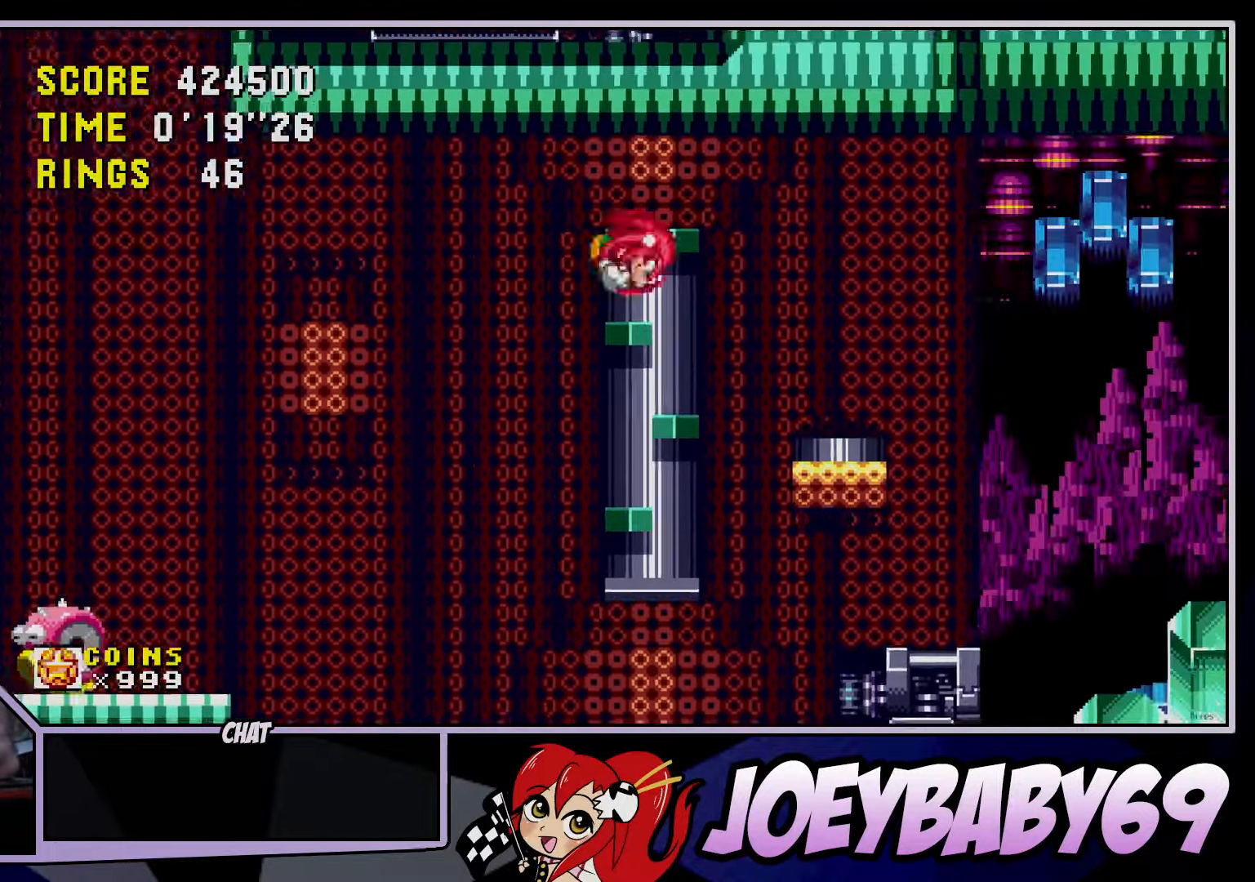
{"dt_ms": 500, "buttons": ["A", "B"], "left_stick": "right", "events": []}
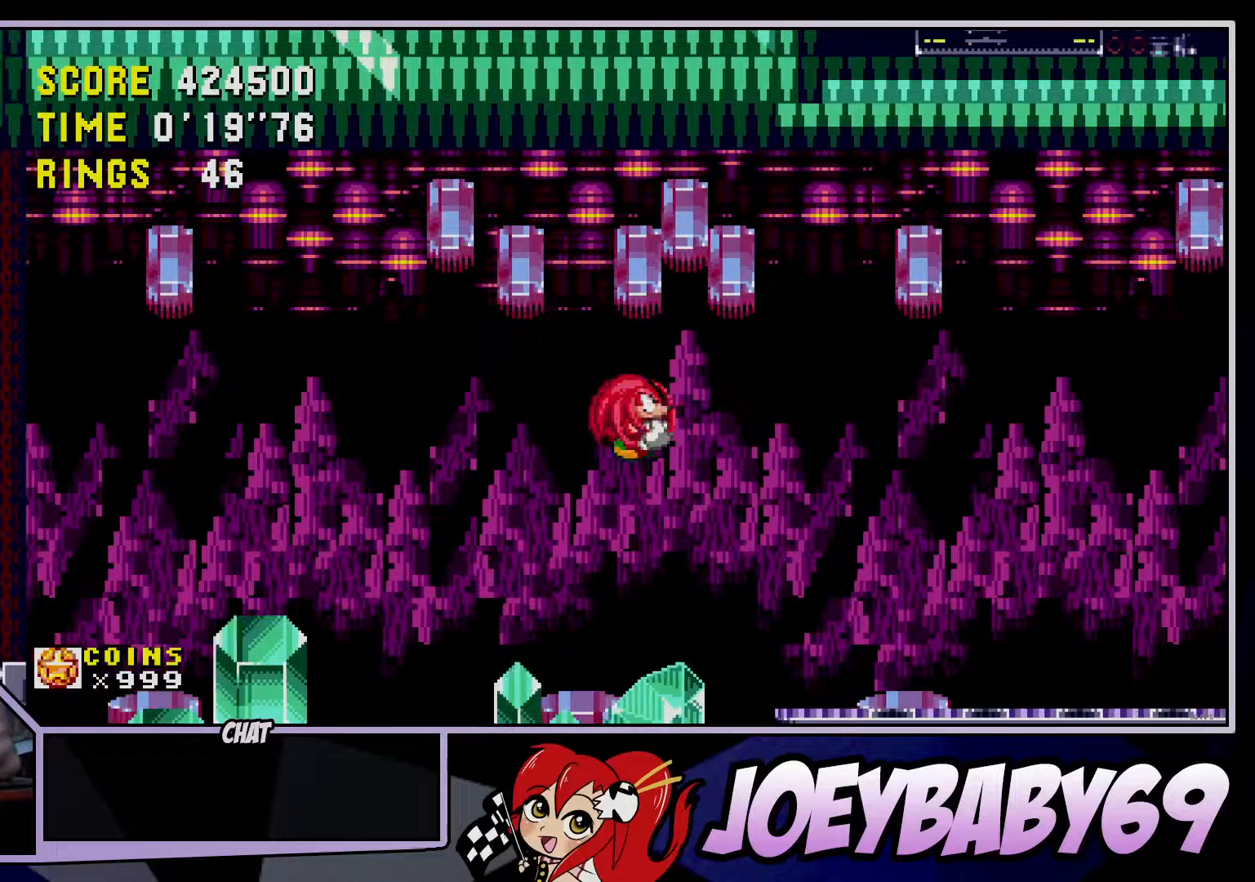
{"dt_ms": 500, "buttons": [], "left_stick": "right", "events": [[50, "A", "up"], [50, "B", "up"]]}
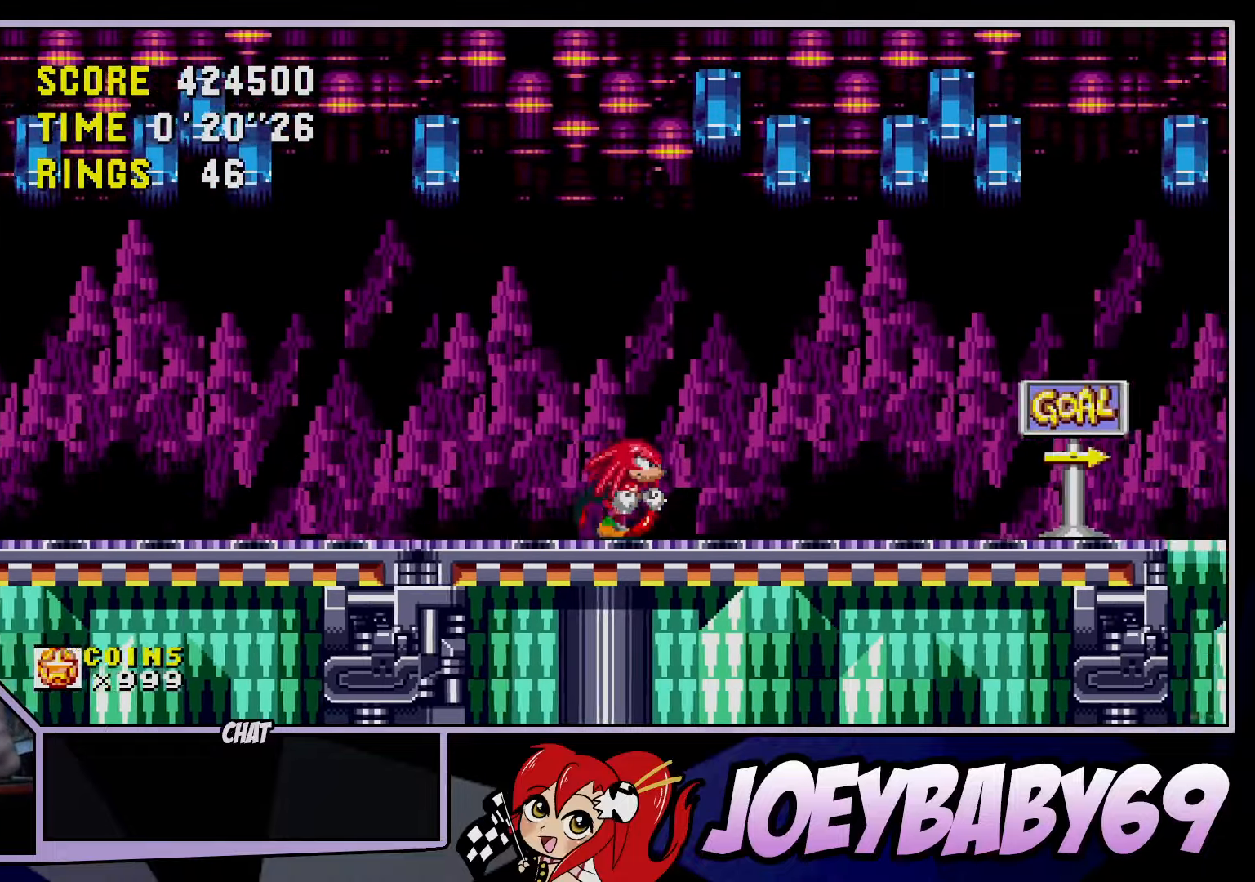
{"dt_ms": 500, "buttons": [], "left_stick": "right", "events": []}
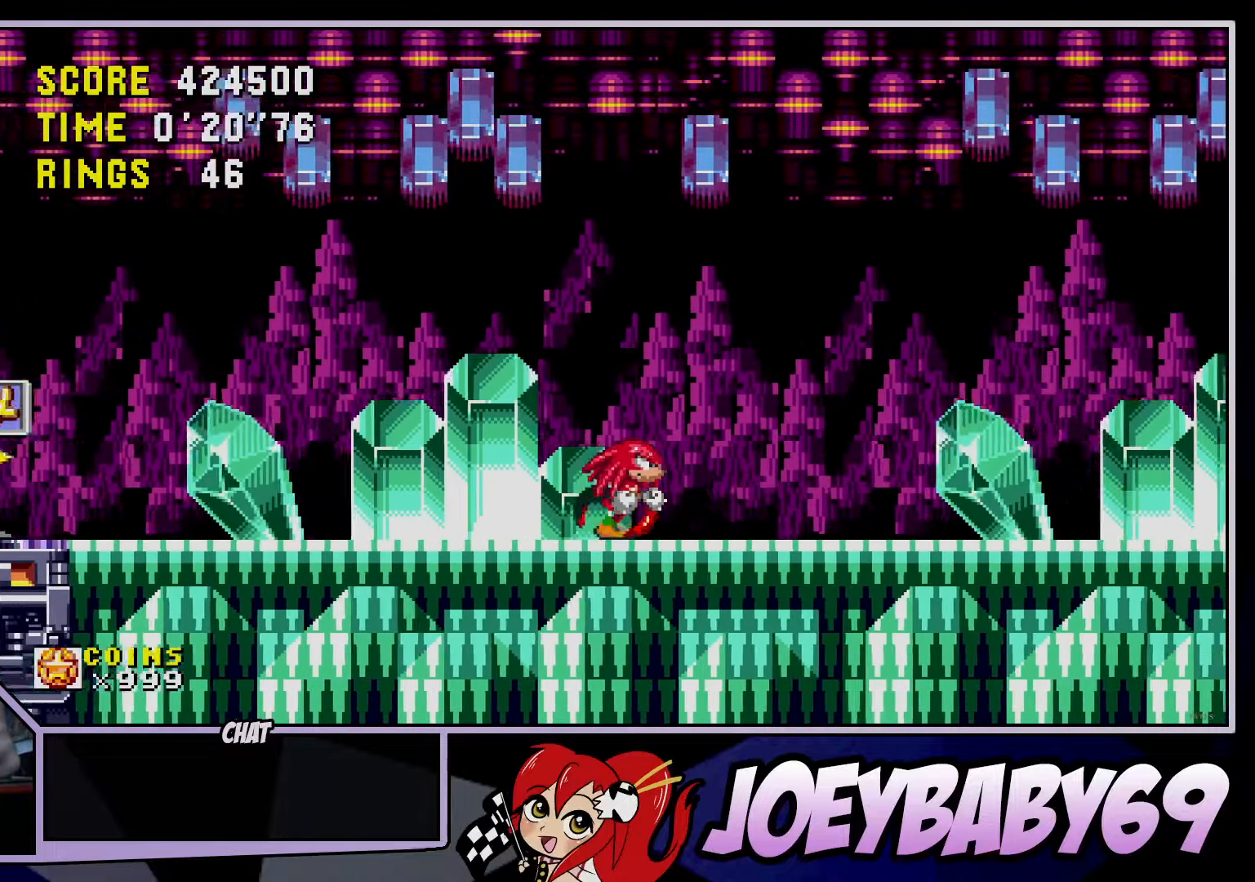
{"dt_ms": 500, "buttons": [], "left_stick": "right", "events": []}
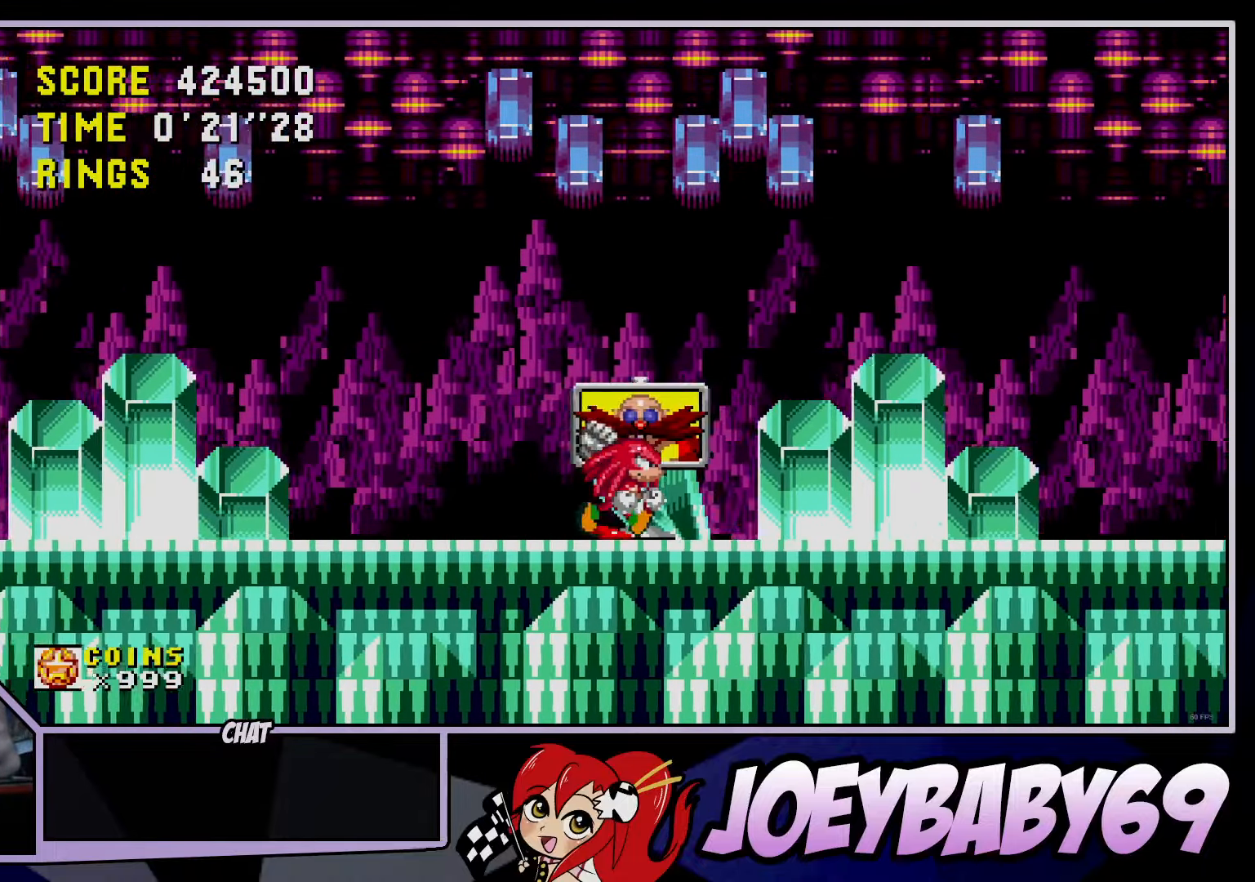
{"dt_ms": 500, "buttons": [], "left_stick": "center", "events": [[483, "left_stick", "center"]]}